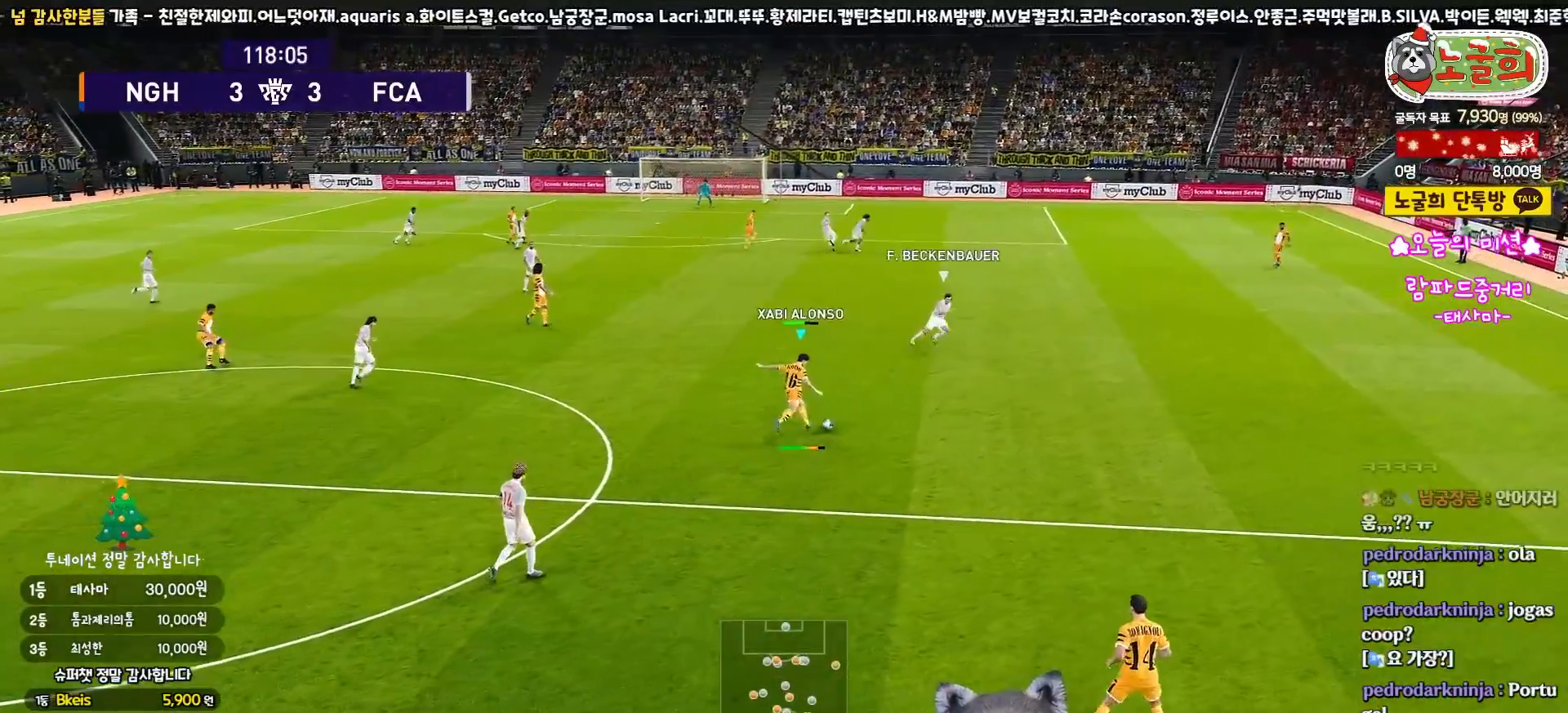
Gameplay with a controller (PlayStation layout); each line is a JSON object with the inputs held at the frame after it. "events" lists button and stick changes between this image and that frame as [ms after this image, input, new state], when the widget could be followed in between.
{"buttons": [], "left_stick": "up", "right_stick": "center", "events": []}
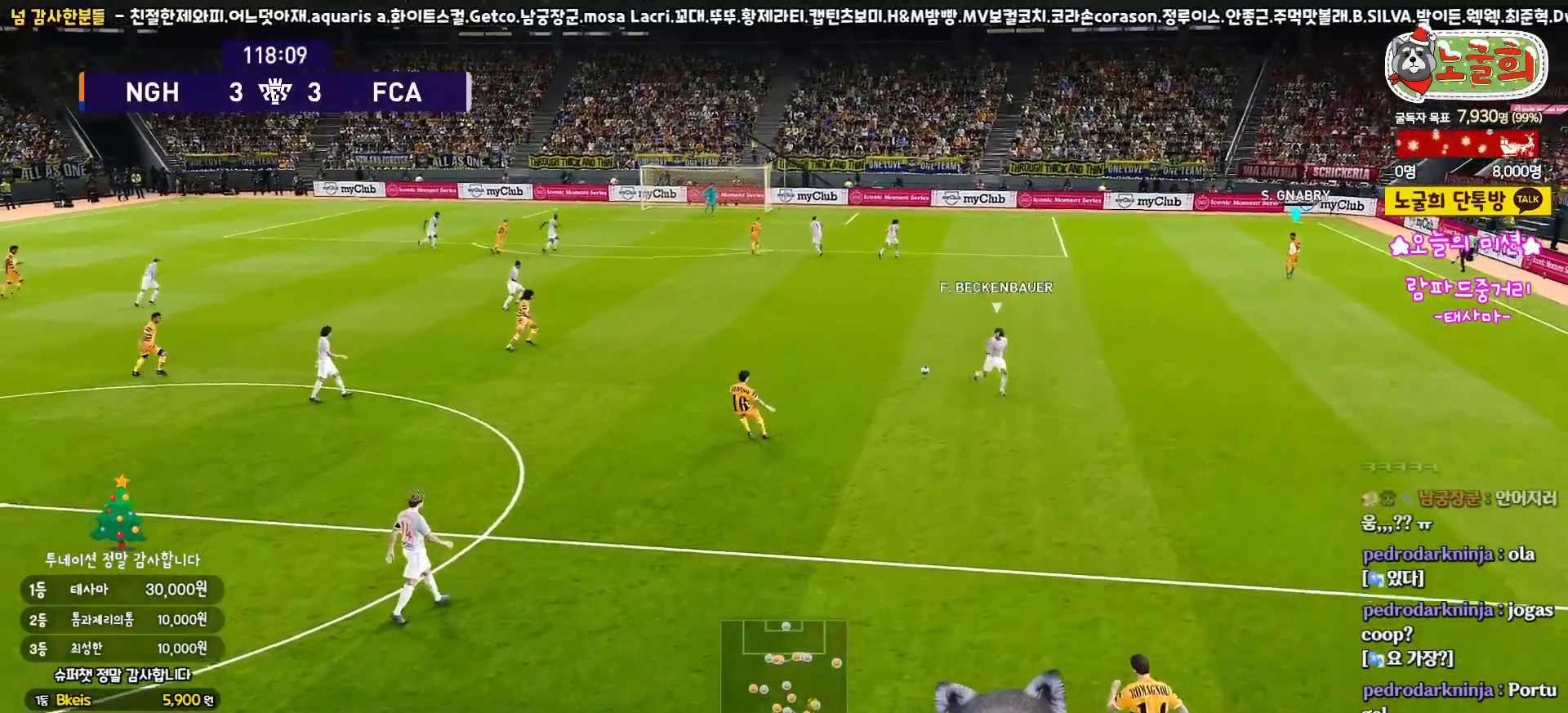
{"buttons": [], "left_stick": "up", "right_stick": "center", "events": [[167, "left_stick", "center"], [333, "left_stick", "up"]]}
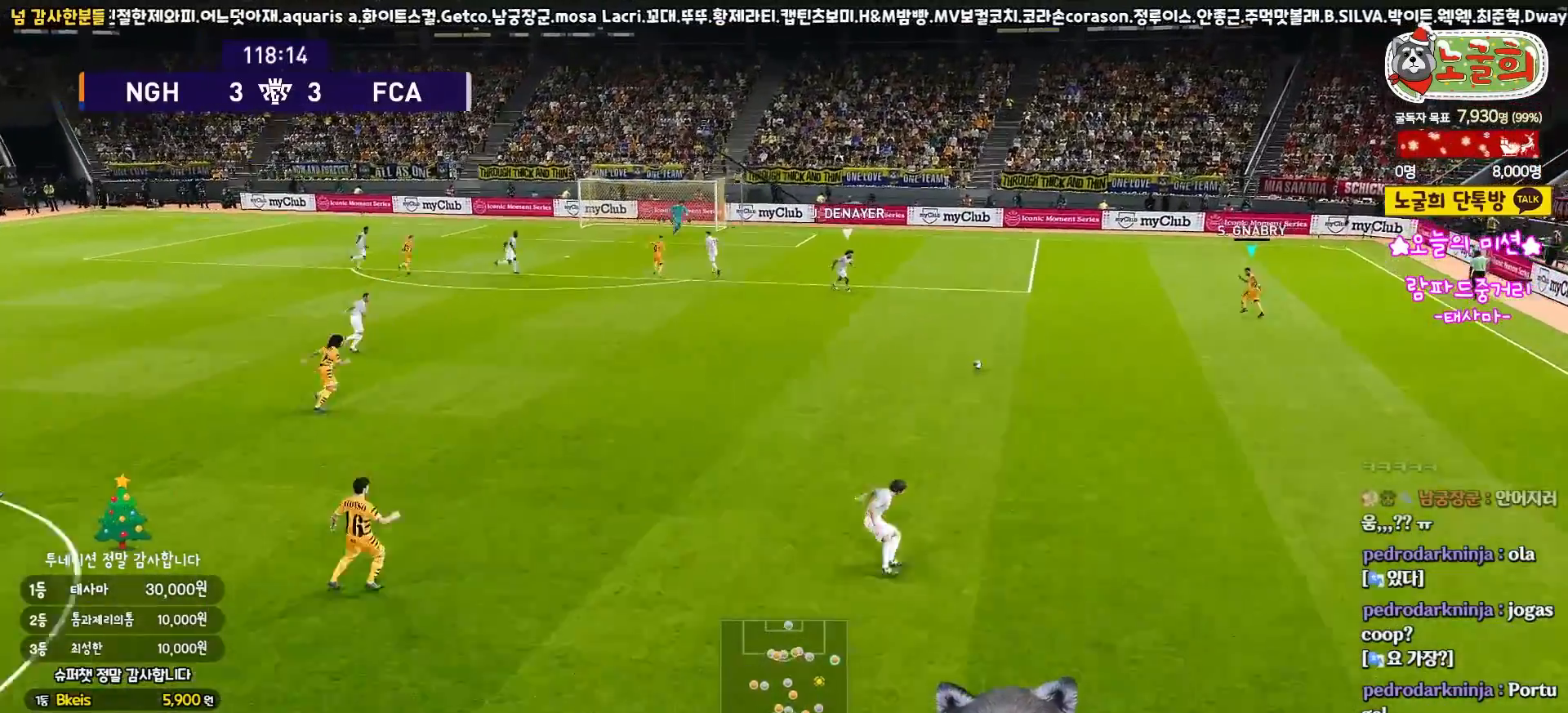
{"buttons": [], "left_stick": "up", "right_stick": "center", "events": []}
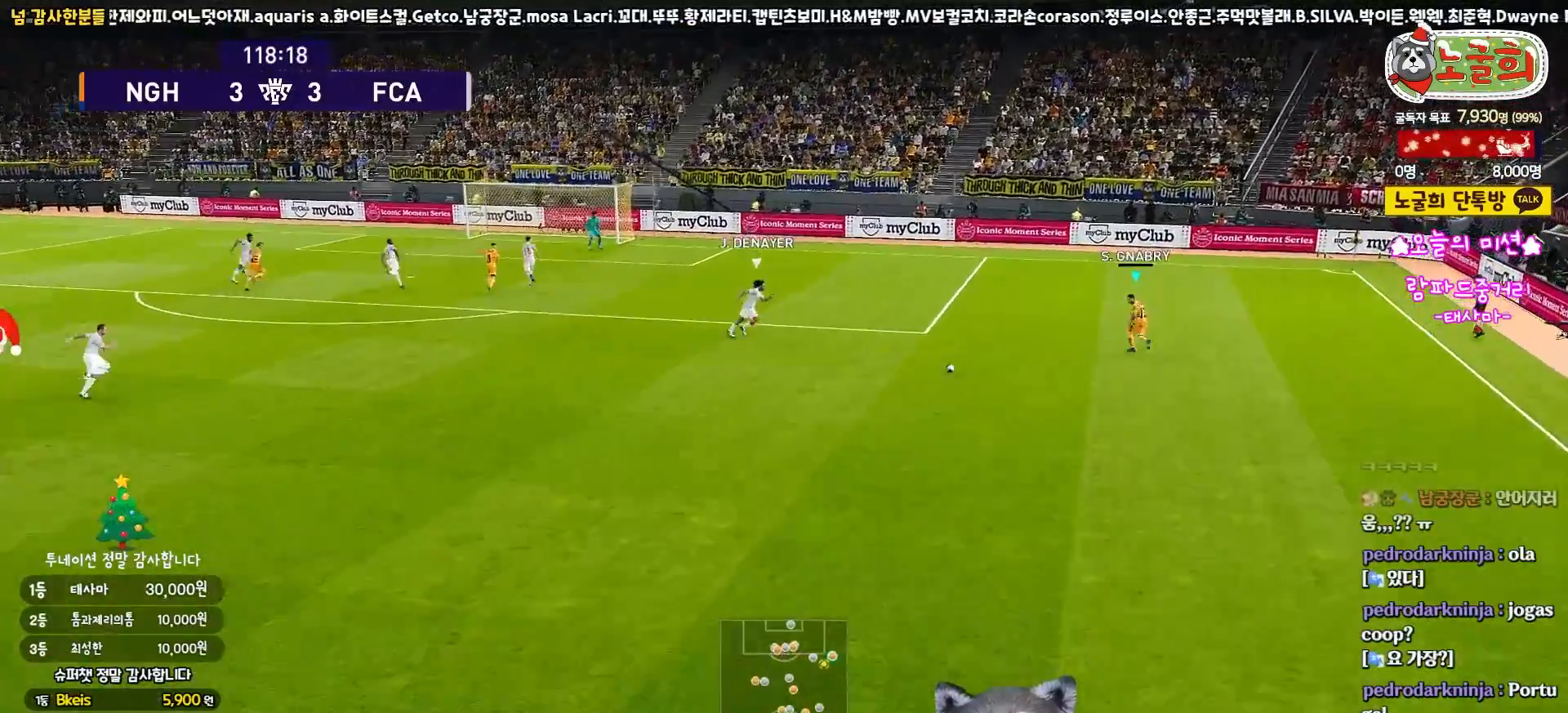
{"buttons": ["L3"], "left_stick": "up-left", "right_stick": "center", "events": [[133, "L3", "down"], [167, "R1", "down"], [217, "left_stick", "up-left"], [317, "R1", "up"]]}
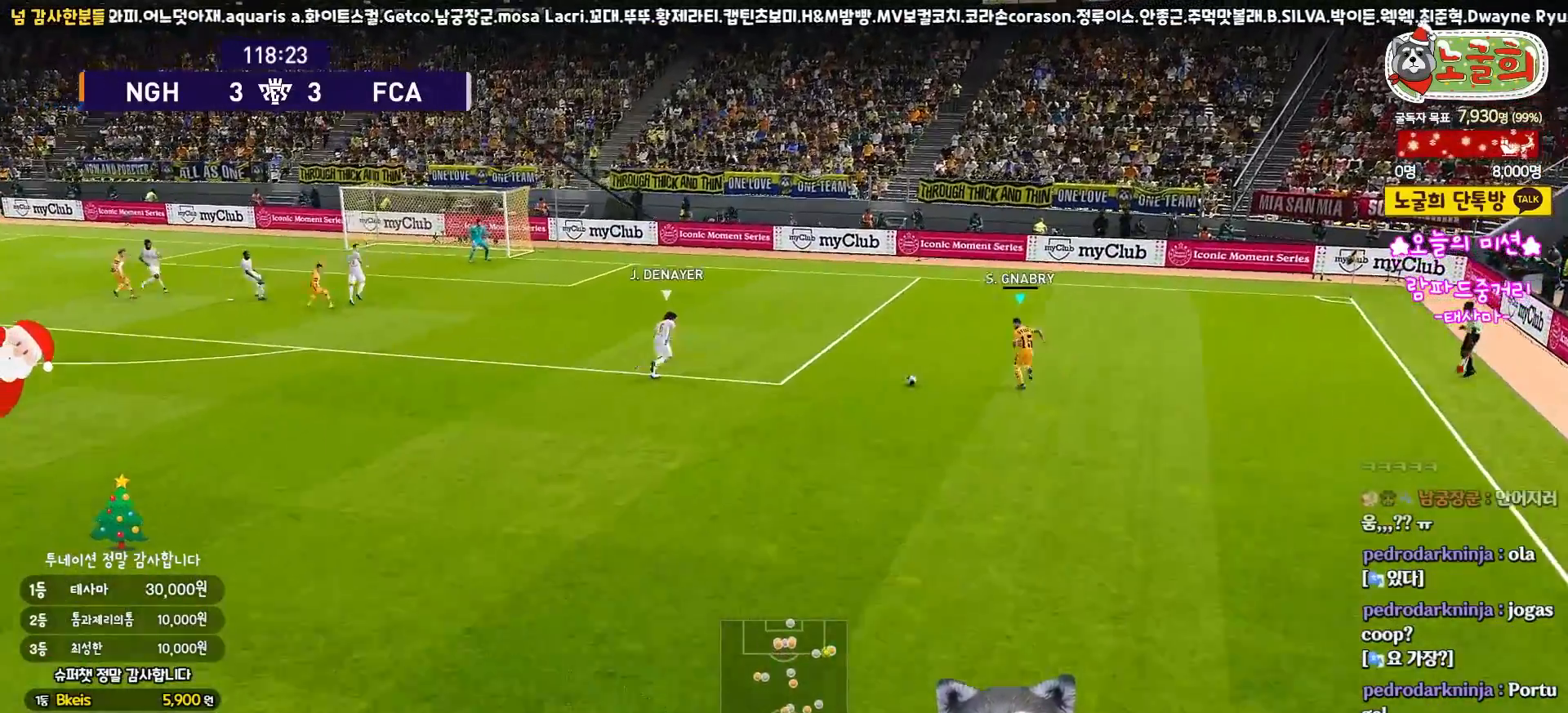
{"buttons": ["L3"], "left_stick": "up-left", "right_stick": "center", "events": []}
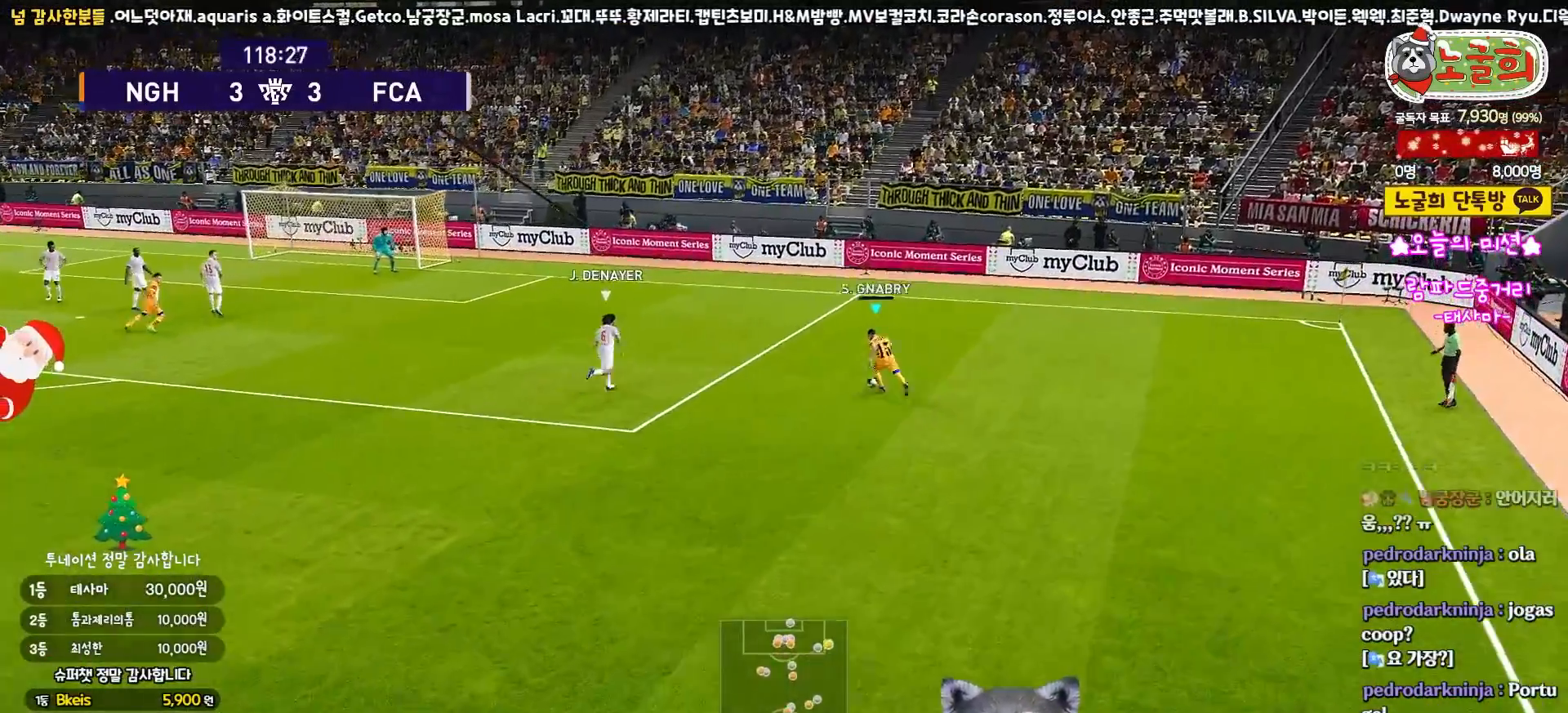
{"buttons": ["L3"], "left_stick": "up-left", "right_stick": "up-right", "events": [[150, "L3", "up"], [183, "left_stick", "center"], [233, "right_stick", "up-right"], [317, "left_stick", "up-left"], [333, "R2", "down"], [383, "L3", "down"], [467, "R2", "up"]]}
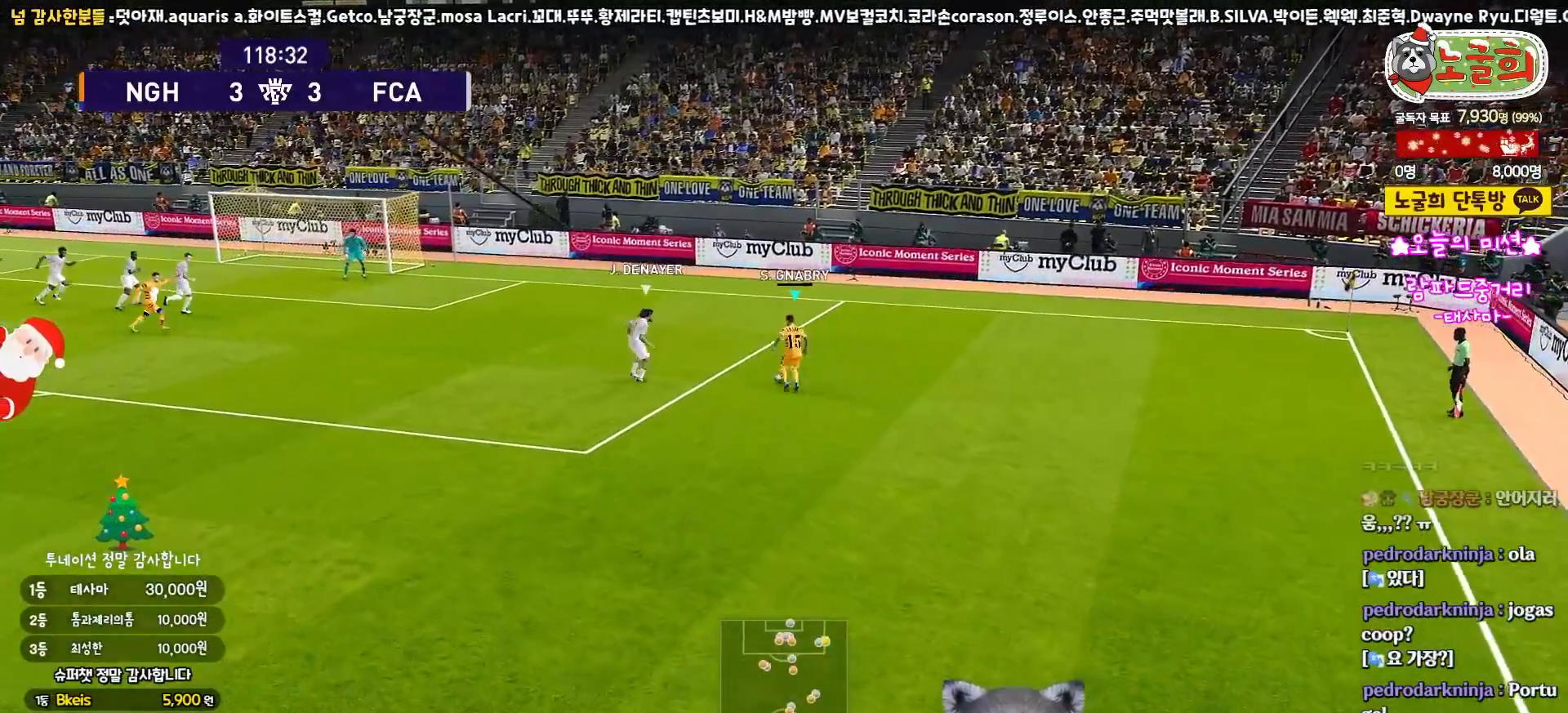
{"buttons": ["R1", "R2", "L3"], "left_stick": "up-left", "right_stick": "center", "events": [[67, "R2", "down"], [100, "R1", "down"], [150, "right_stick", "center"]]}
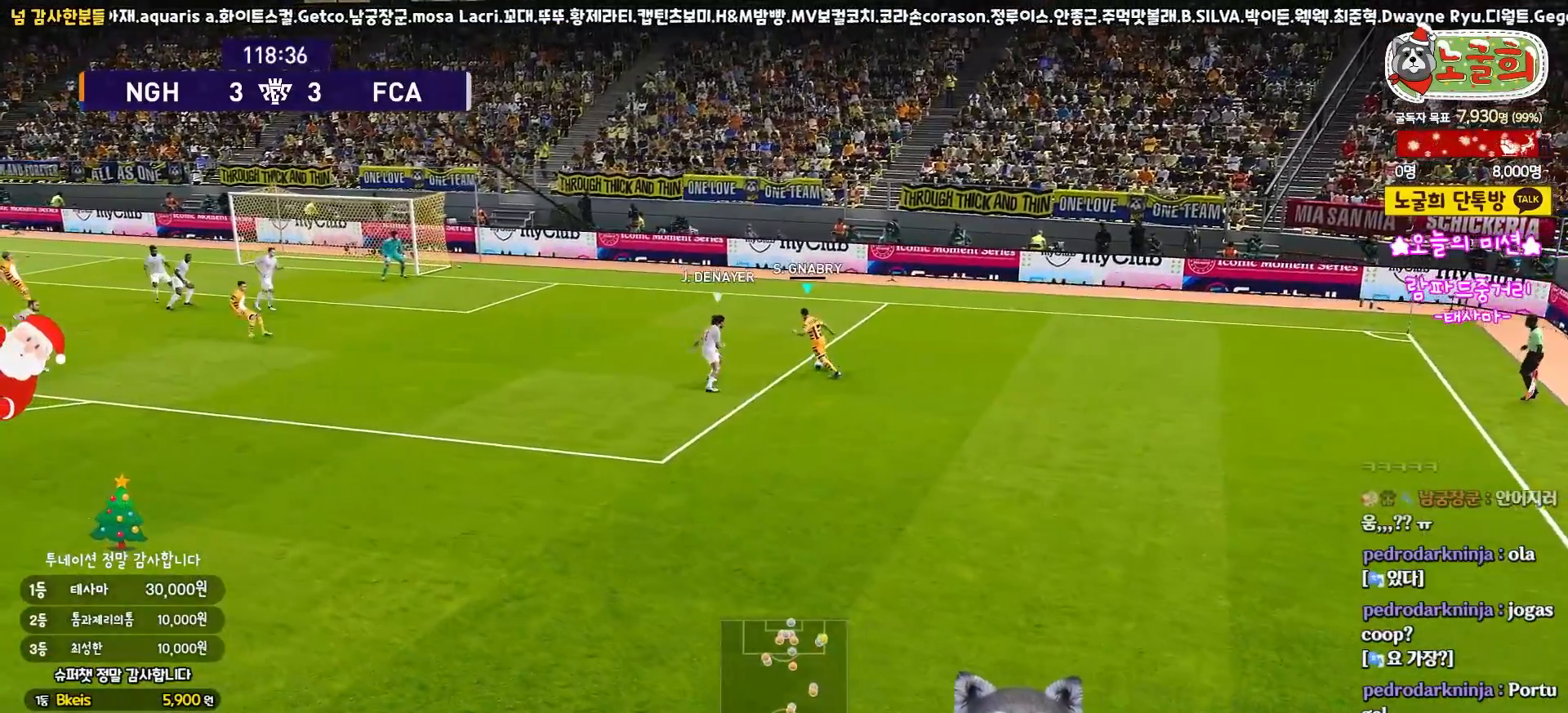
{"buttons": ["R1", "L3"], "left_stick": "up-left", "right_stick": "center", "events": [[117, "R2", "up"]]}
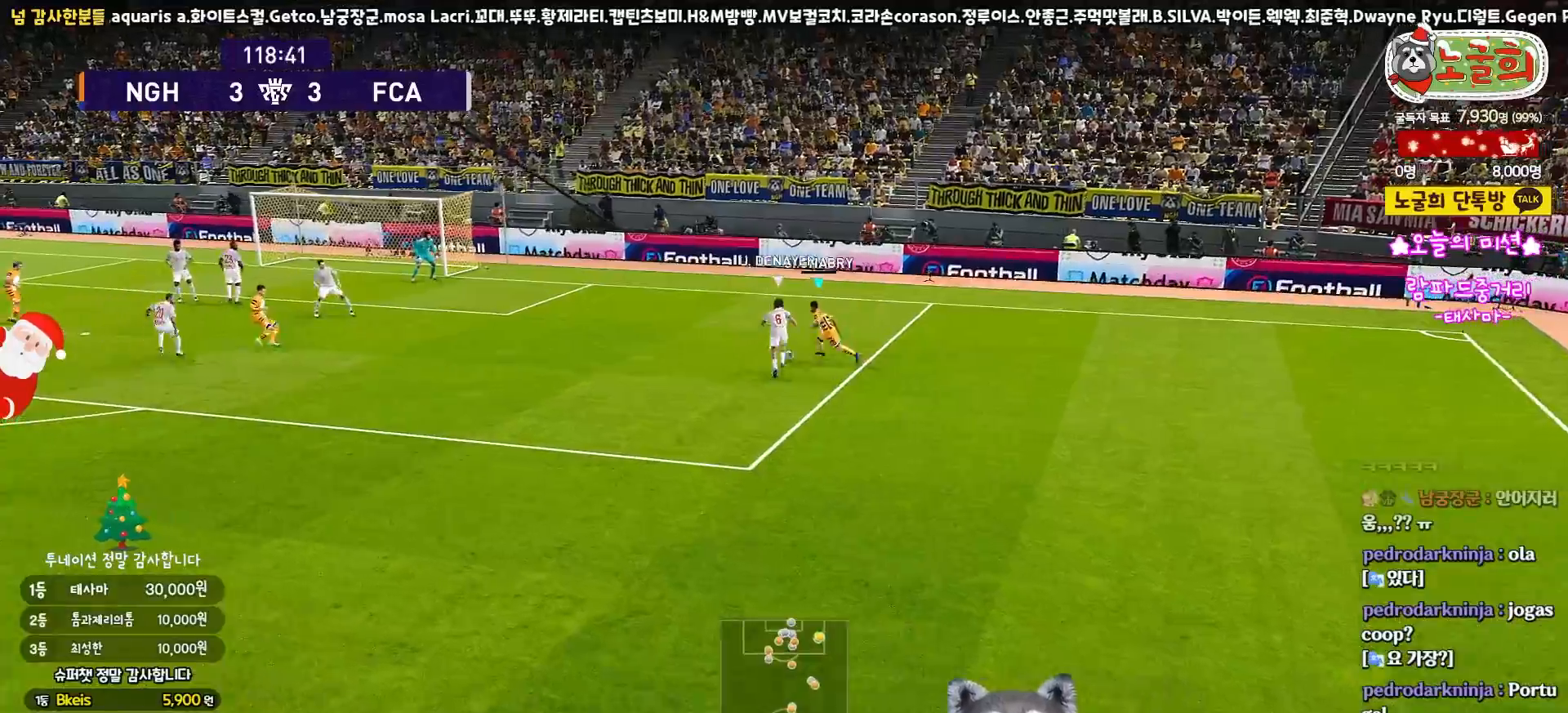
{"buttons": ["R1", "L3"], "left_stick": "up-left", "right_stick": "center", "events": []}
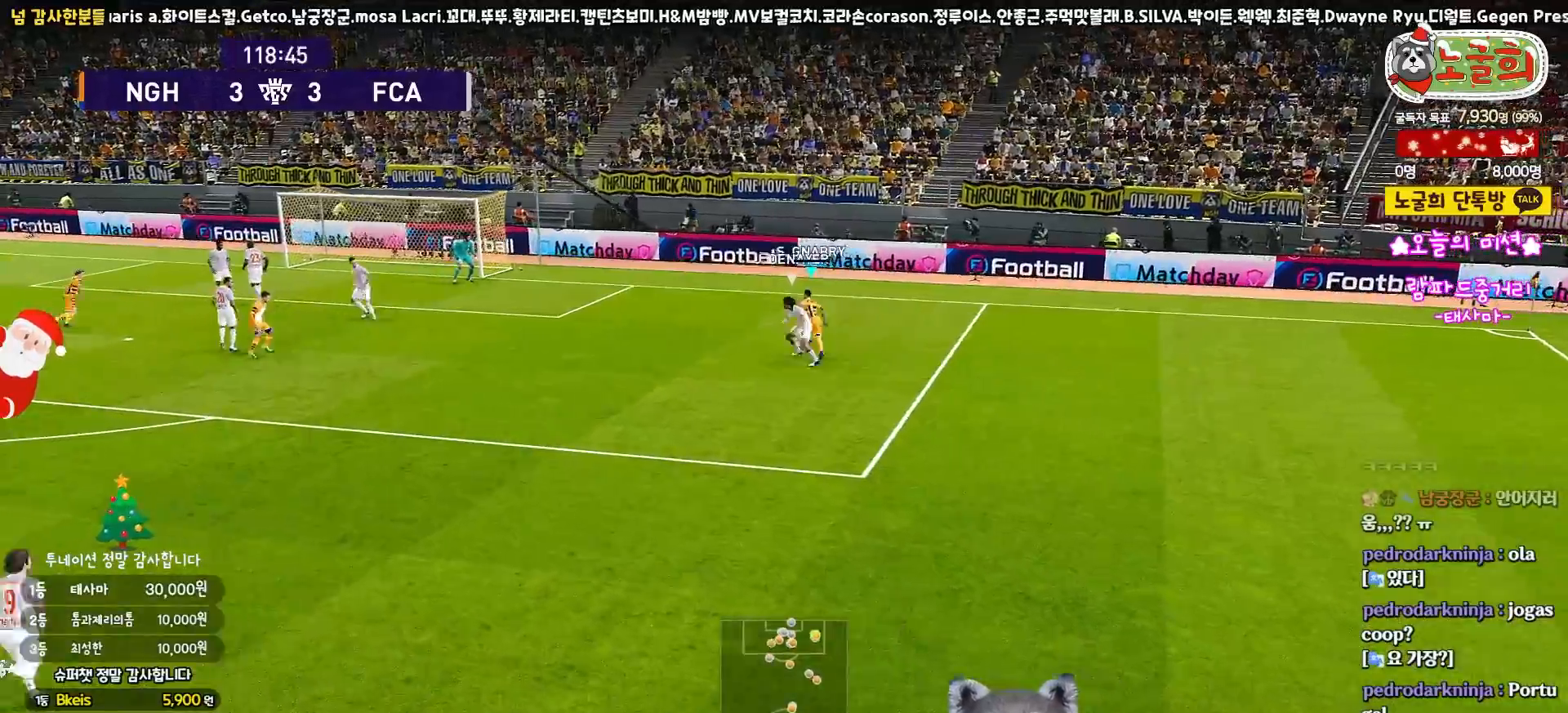
{"buttons": ["L3"], "left_stick": "up-left", "right_stick": "center", "events": [[150, "R1", "up"]]}
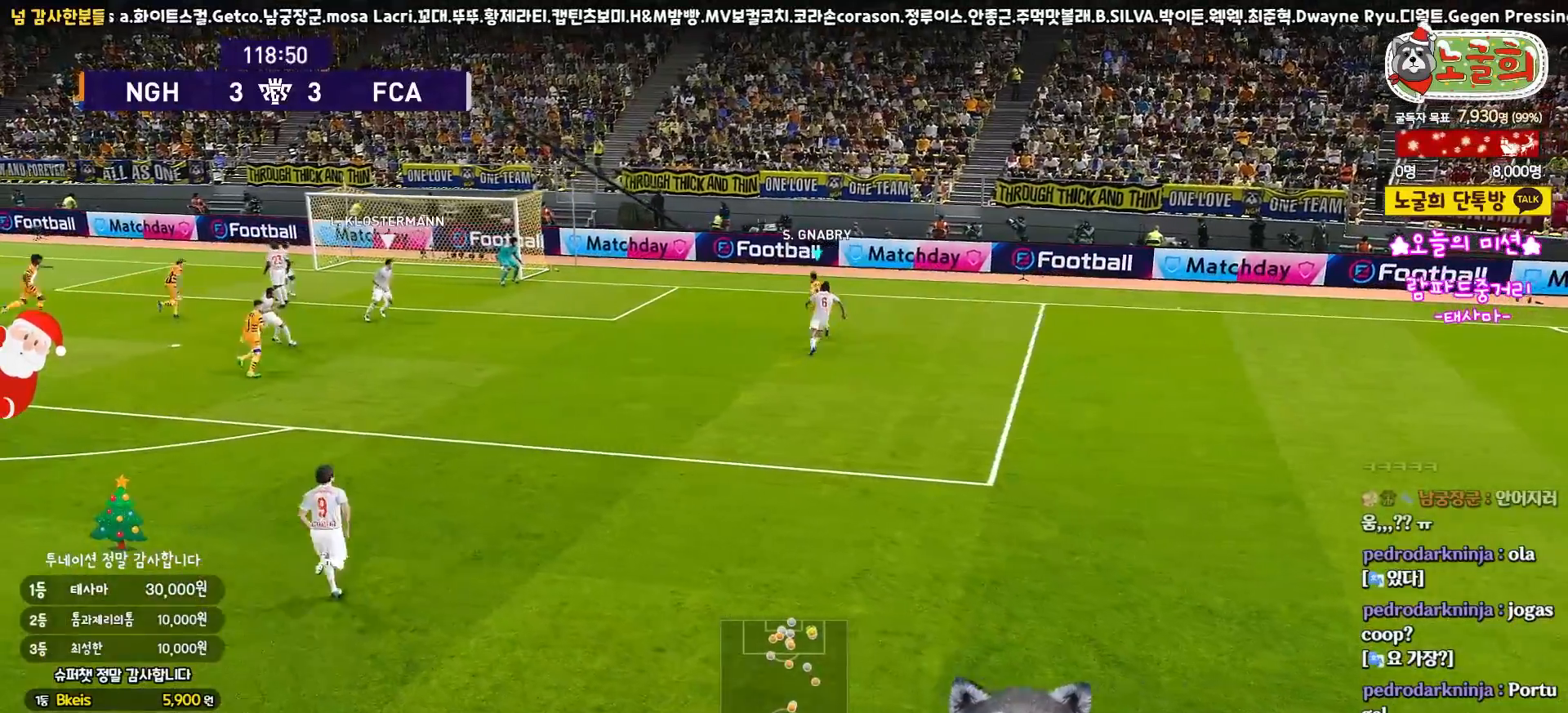
{"buttons": ["CIRCLE", "L3"], "left_stick": "up-left", "right_stick": "center", "events": [[333, "CIRCLE", "down"], [433, "CIRCLE", "up"], [483, "CIRCLE", "down"]]}
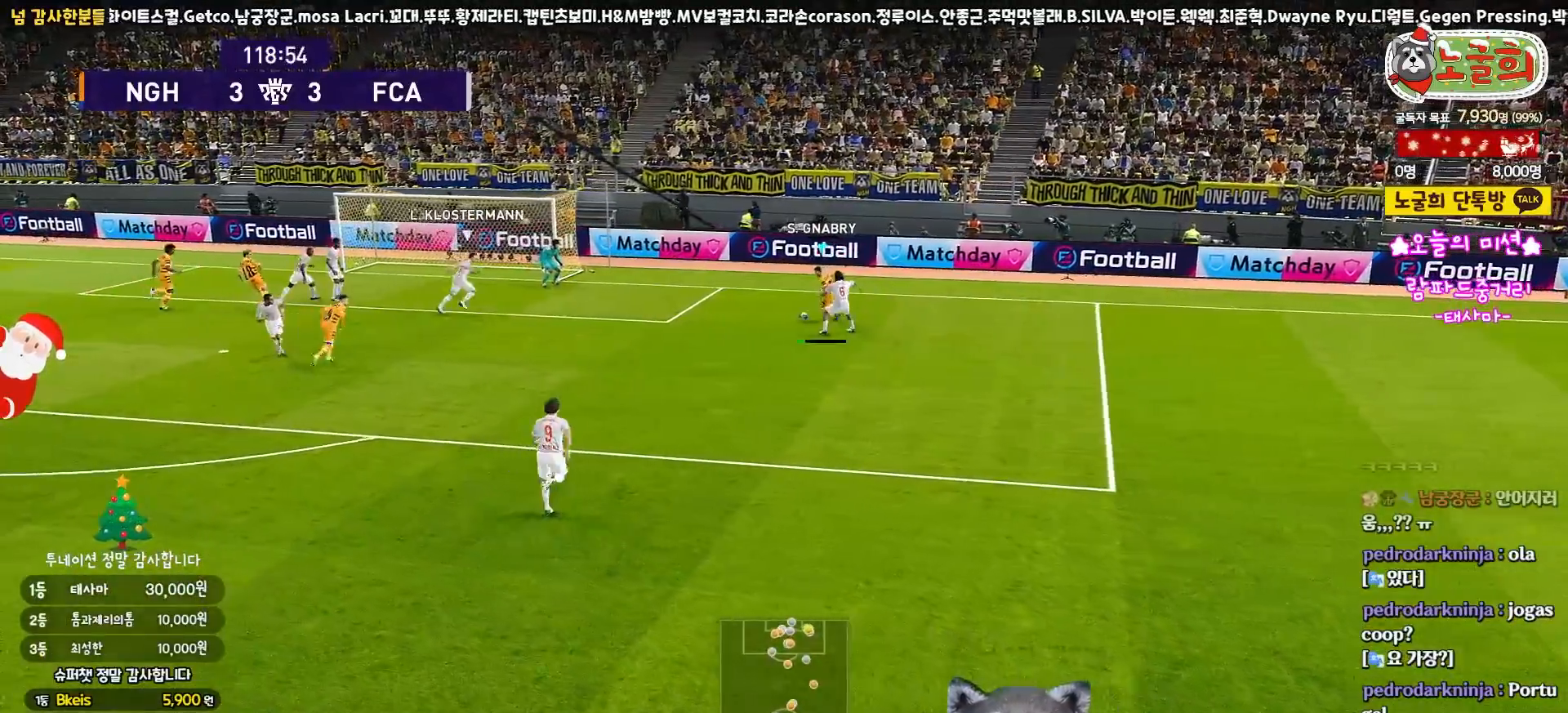
{"buttons": ["L3"], "left_stick": "up-right", "right_stick": "center", "events": [[67, "CIRCLE", "up"], [133, "L3", "up"], [233, "left_stick", "center"], [367, "left_stick", "up-right"], [417, "SQUARE", "down"], [433, "L3", "down"], [500, "SQUARE", "up"]]}
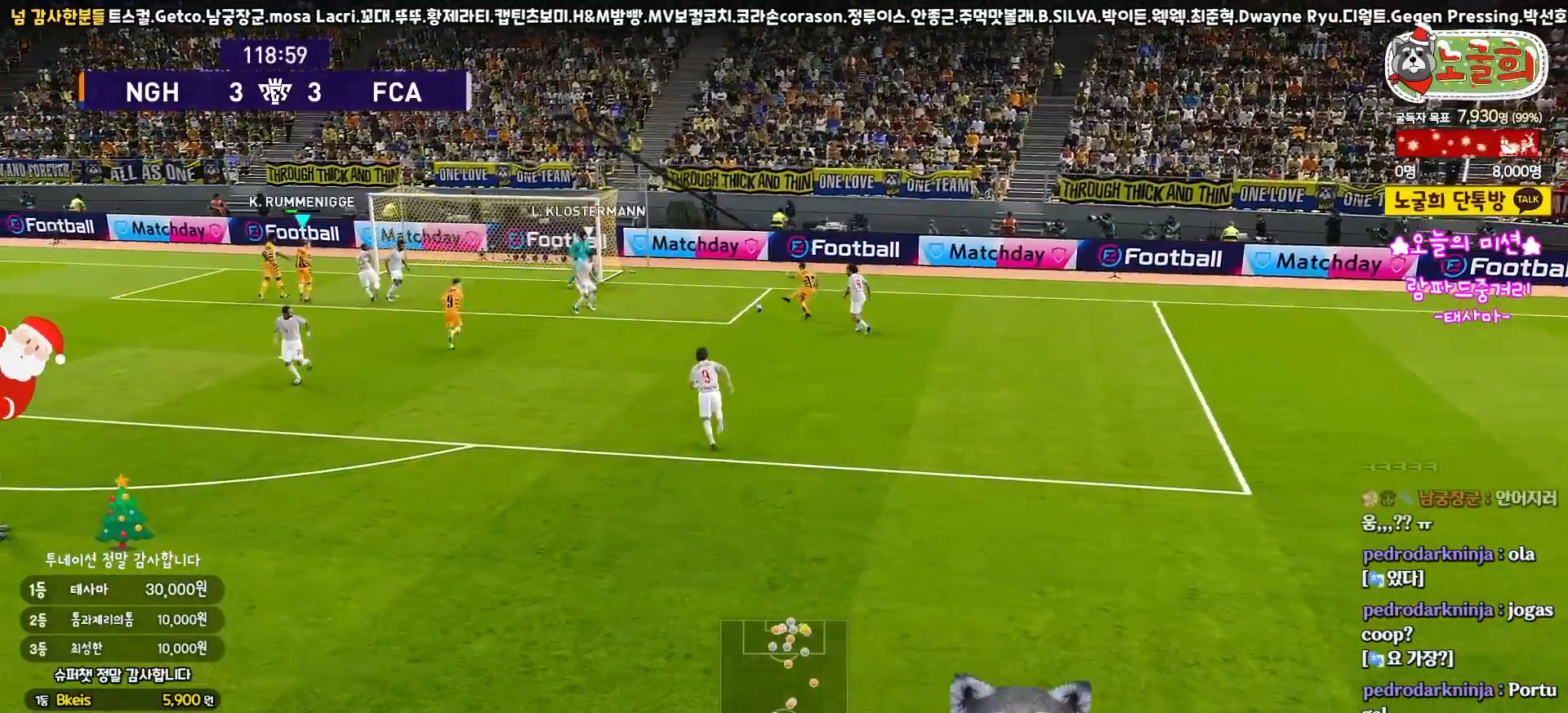
{"buttons": ["L3"], "left_stick": "up-left", "right_stick": "center", "events": [[67, "SQUARE", "down"], [133, "SQUARE", "up"], [150, "left_stick", "up-left"], [183, "SQUARE", "down"], [217, "DPAD_RIGHT", "down"], [233, "DPAD_RIGHT", "up"], [283, "SQUARE", "up"]]}
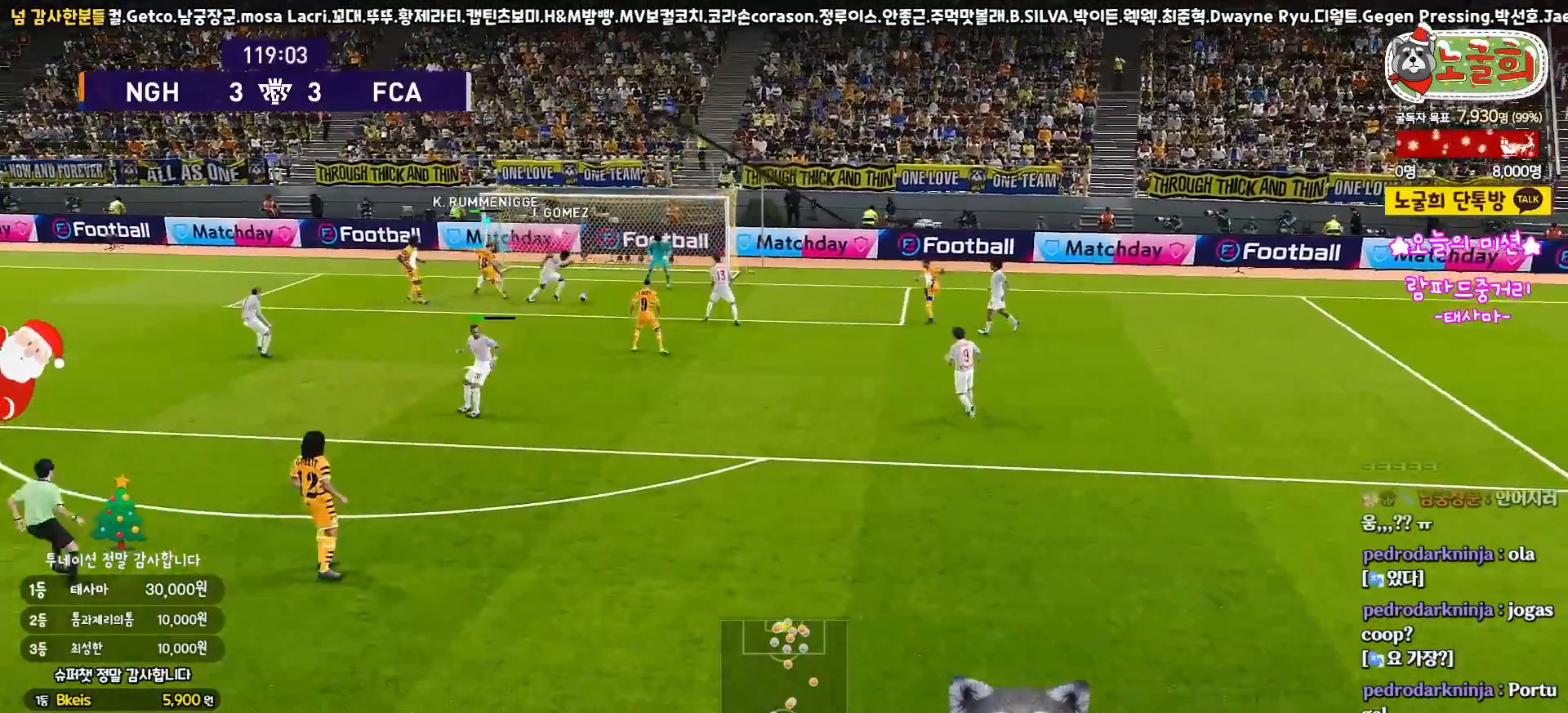
{"buttons": ["L1", "R1"], "left_stick": "up", "right_stick": "center", "events": [[250, "L3", "up"], [300, "left_stick", "center"], [450, "L1", "down"], [467, "left_stick", "up"], [483, "R1", "down"]]}
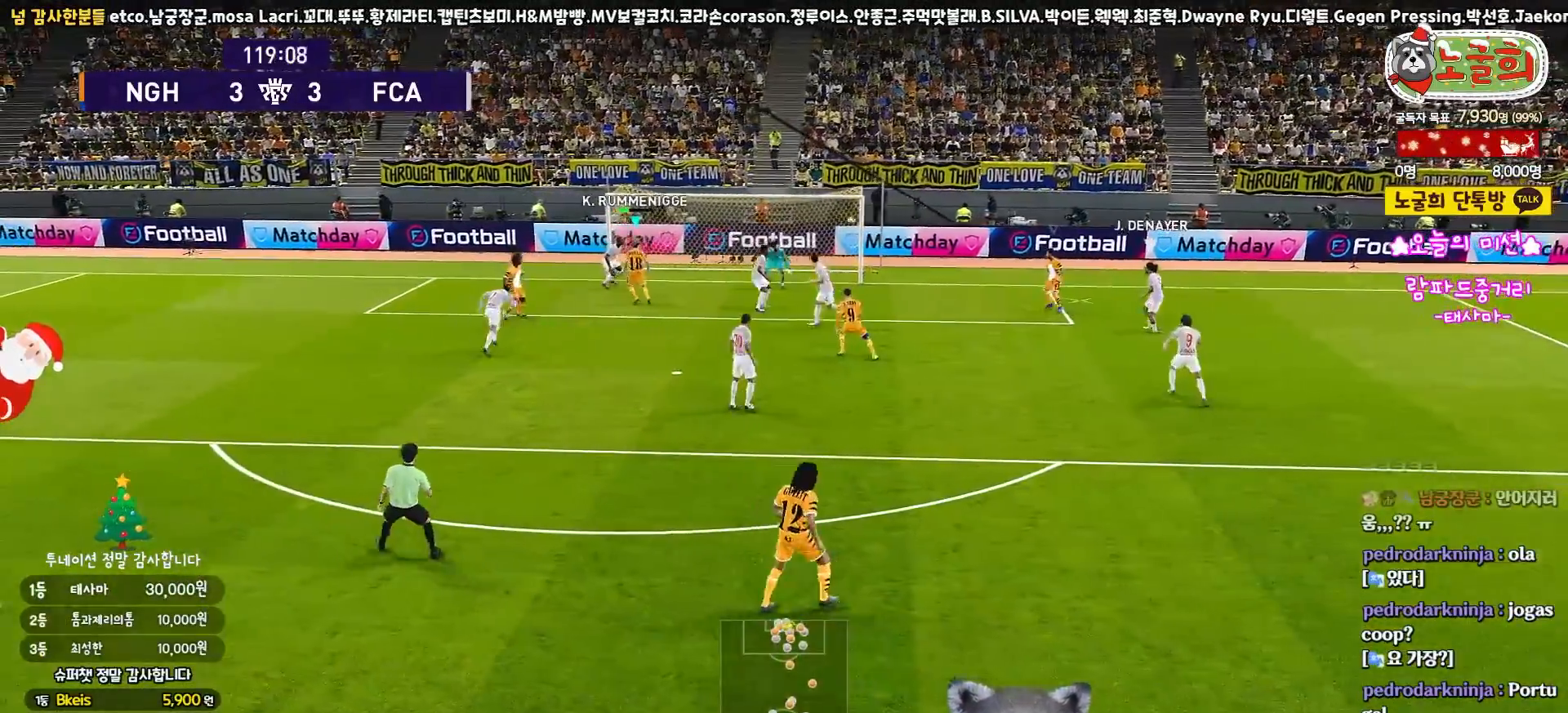
{"buttons": ["L3"], "left_stick": "up-left", "right_stick": "center", "events": [[67, "L1", "up"], [100, "left_stick", "up-left"], [167, "L3", "down"], [183, "R1", "up"], [200, "SQUARE", "down"], [317, "SQUARE", "up"]]}
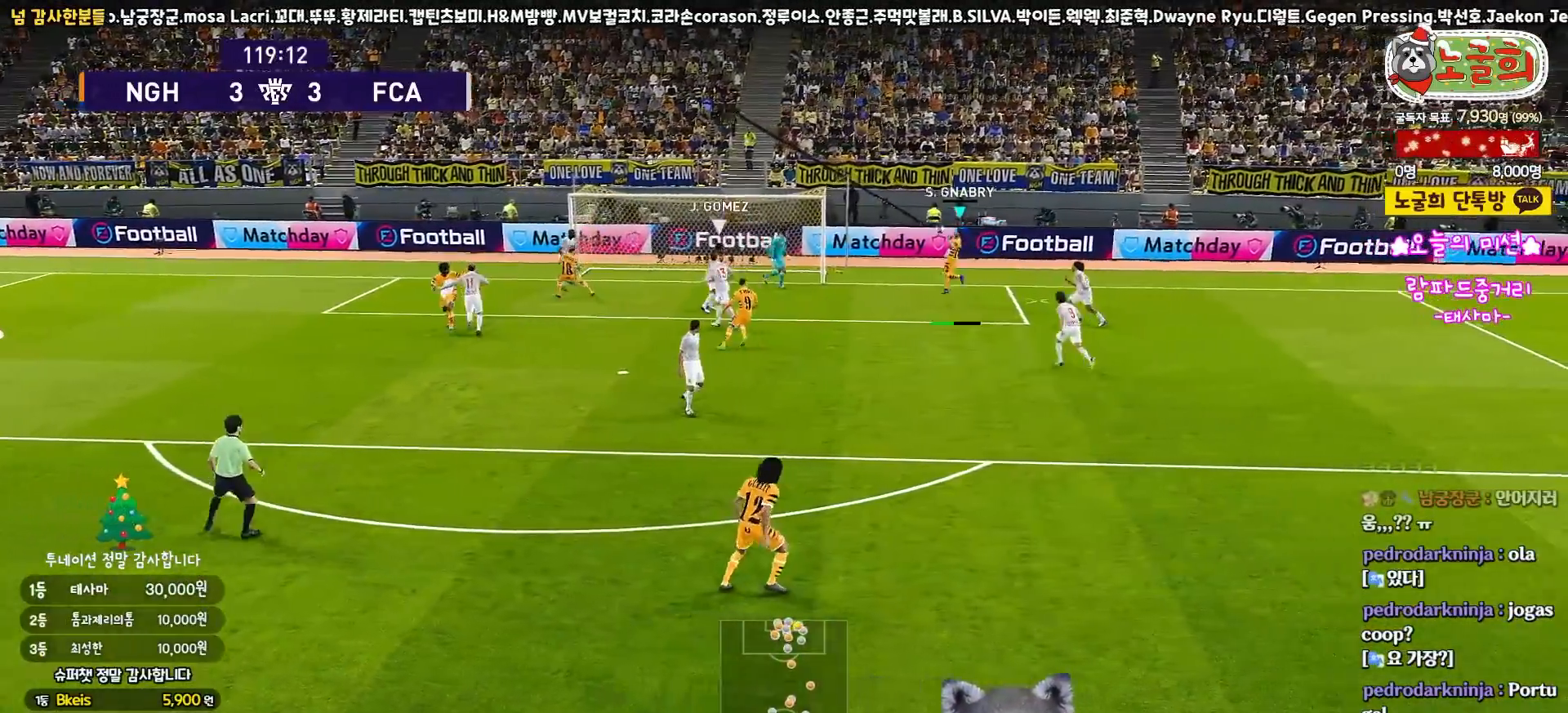
{"buttons": ["L3"], "left_stick": "up-left", "right_stick": "center", "events": []}
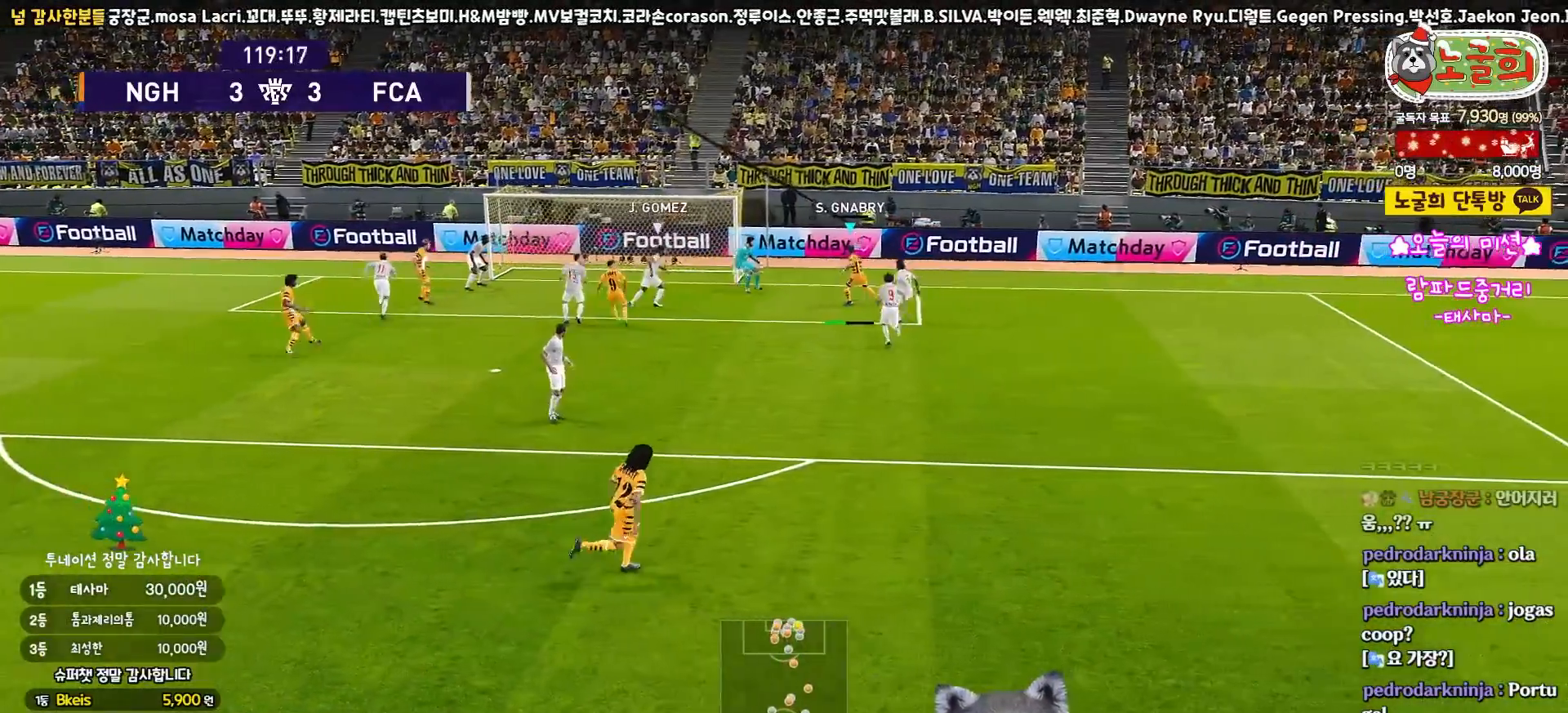
{"buttons": ["L3"], "left_stick": "up-left", "right_stick": "center", "events": []}
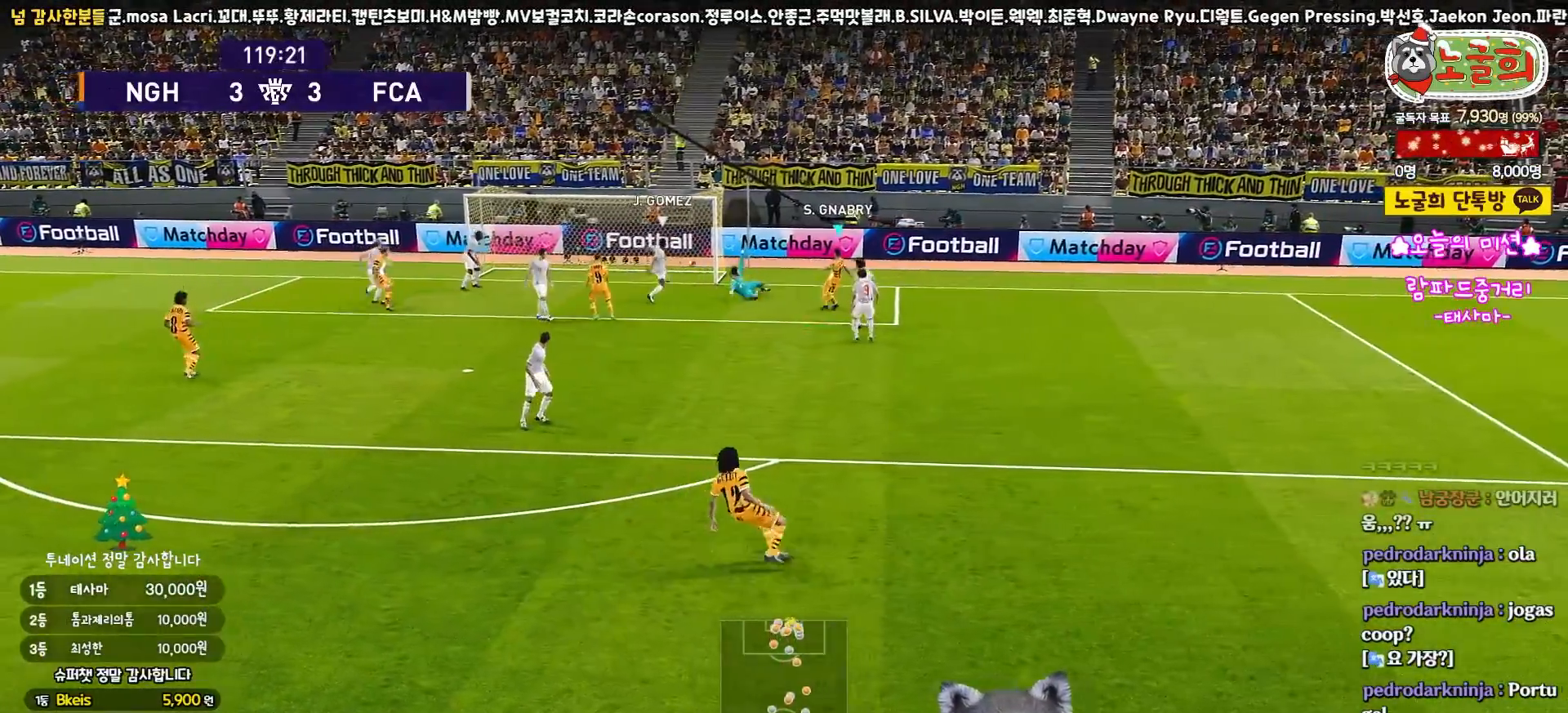
{"buttons": [], "left_stick": "up-left", "right_stick": "center", "events": [[400, "L3", "up"]]}
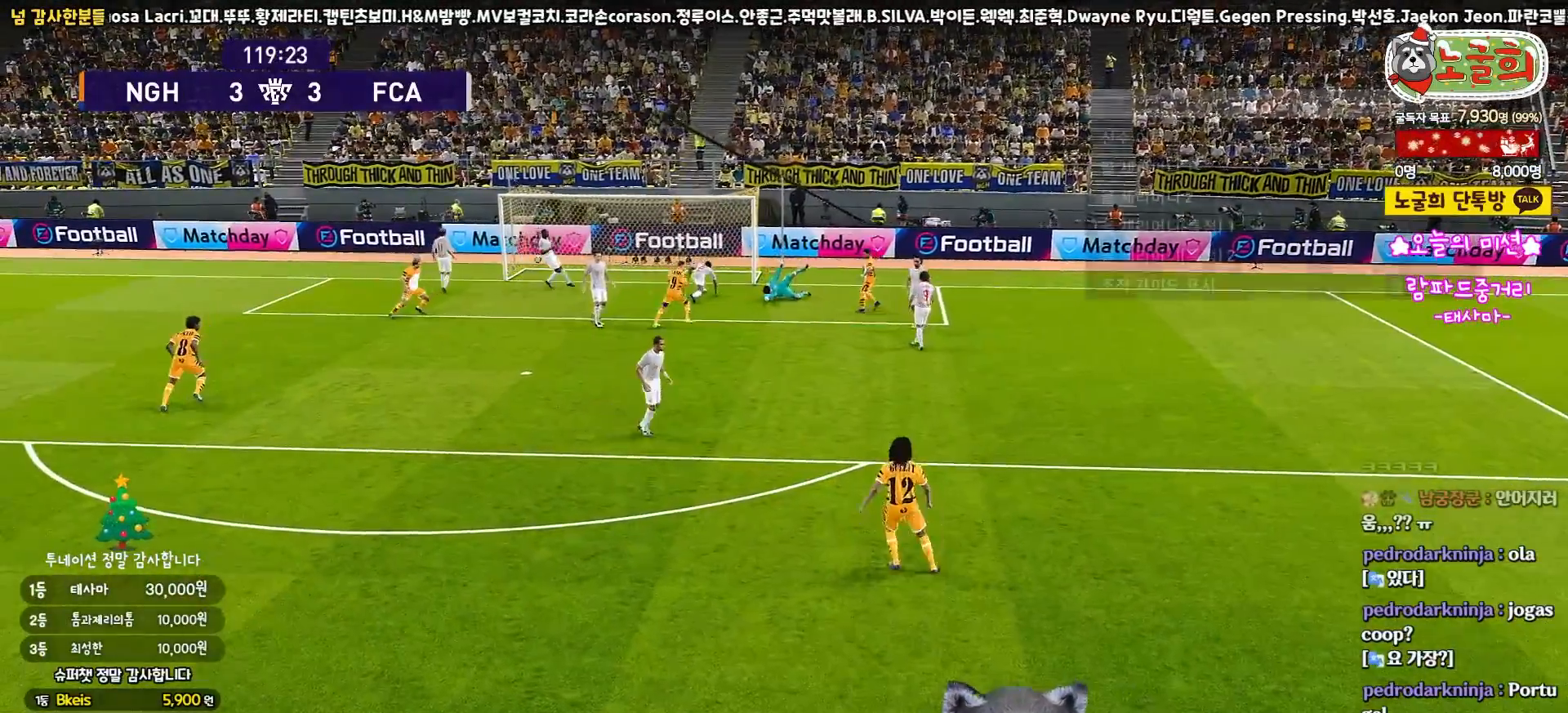
{"buttons": [], "left_stick": "center", "right_stick": "center", "events": [[183, "left_stick", "center"]]}
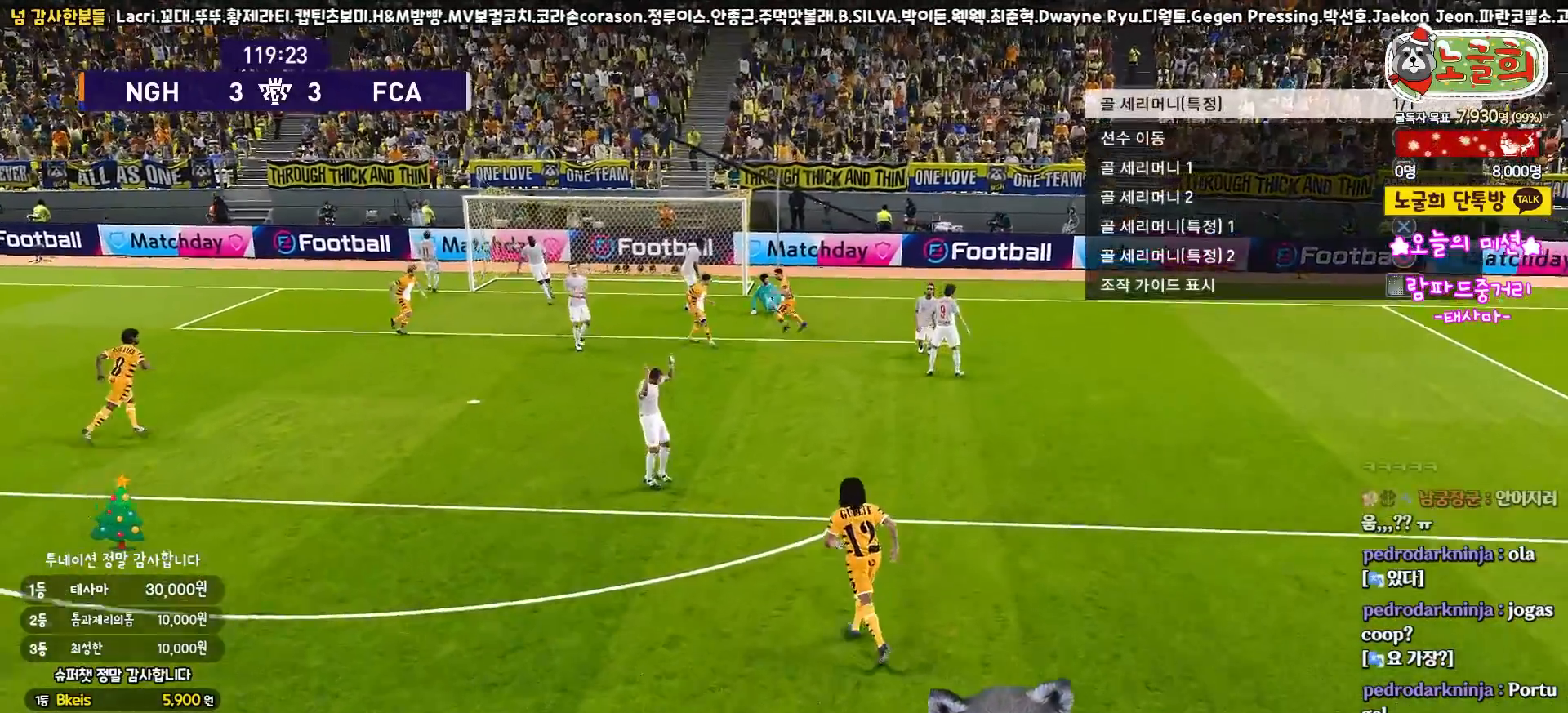
{"buttons": [], "left_stick": "center", "right_stick": "center", "events": []}
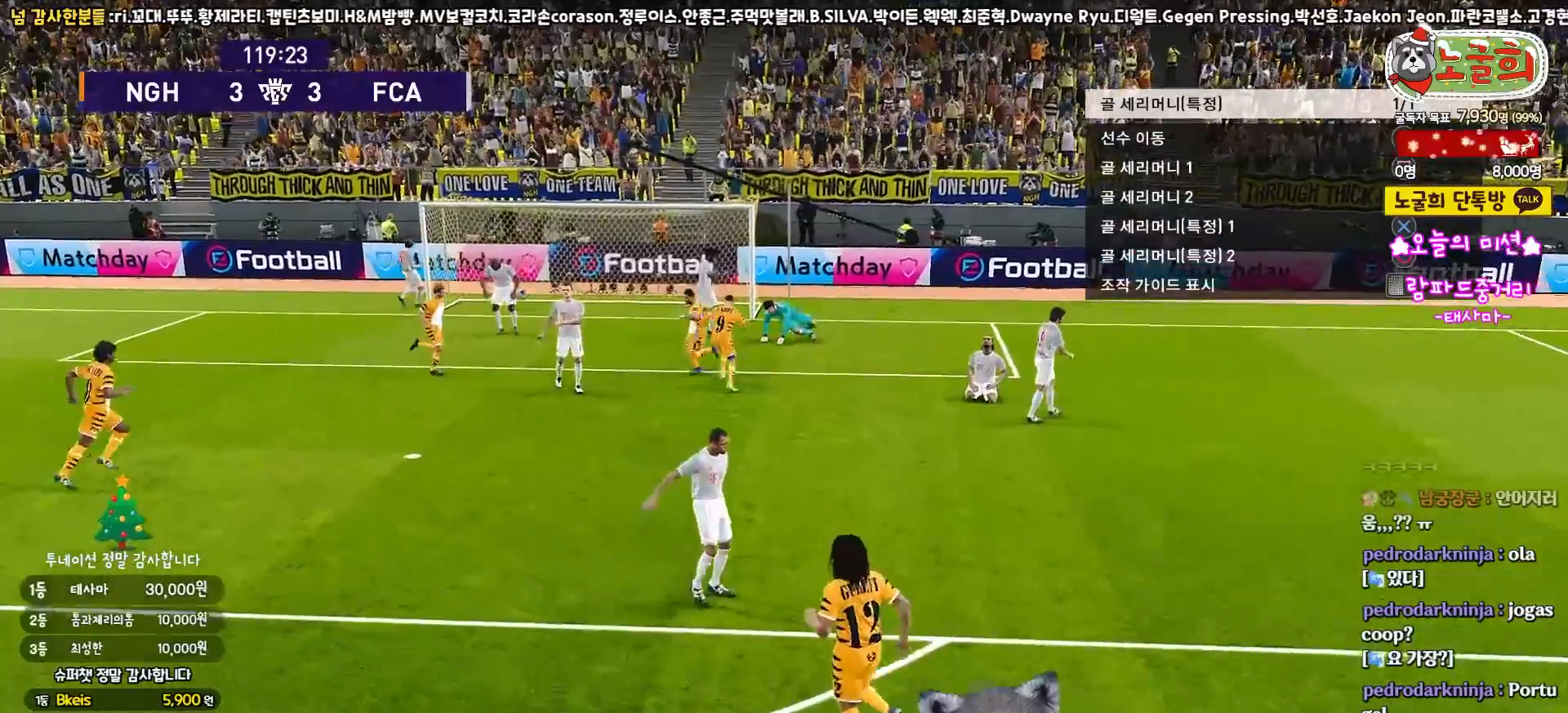
{"buttons": [], "left_stick": "center", "right_stick": "center", "events": []}
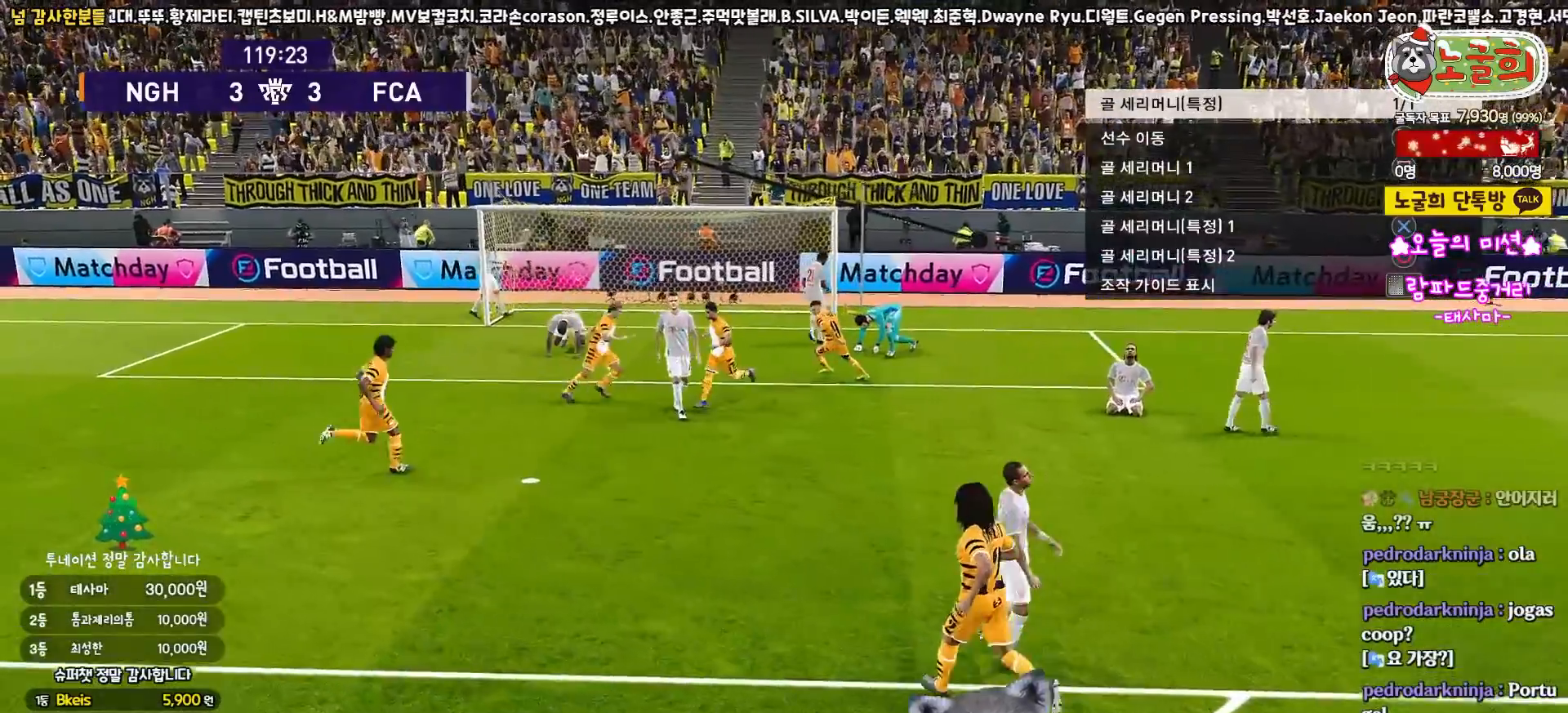
{"buttons": [], "left_stick": "center", "right_stick": "center", "events": [[133, "CROSS", "down"], [200, "CROSS", "up"], [283, "CROSS", "down"], [350, "CROSS", "up"], [433, "CROSS", "down"], [500, "CROSS", "up"]]}
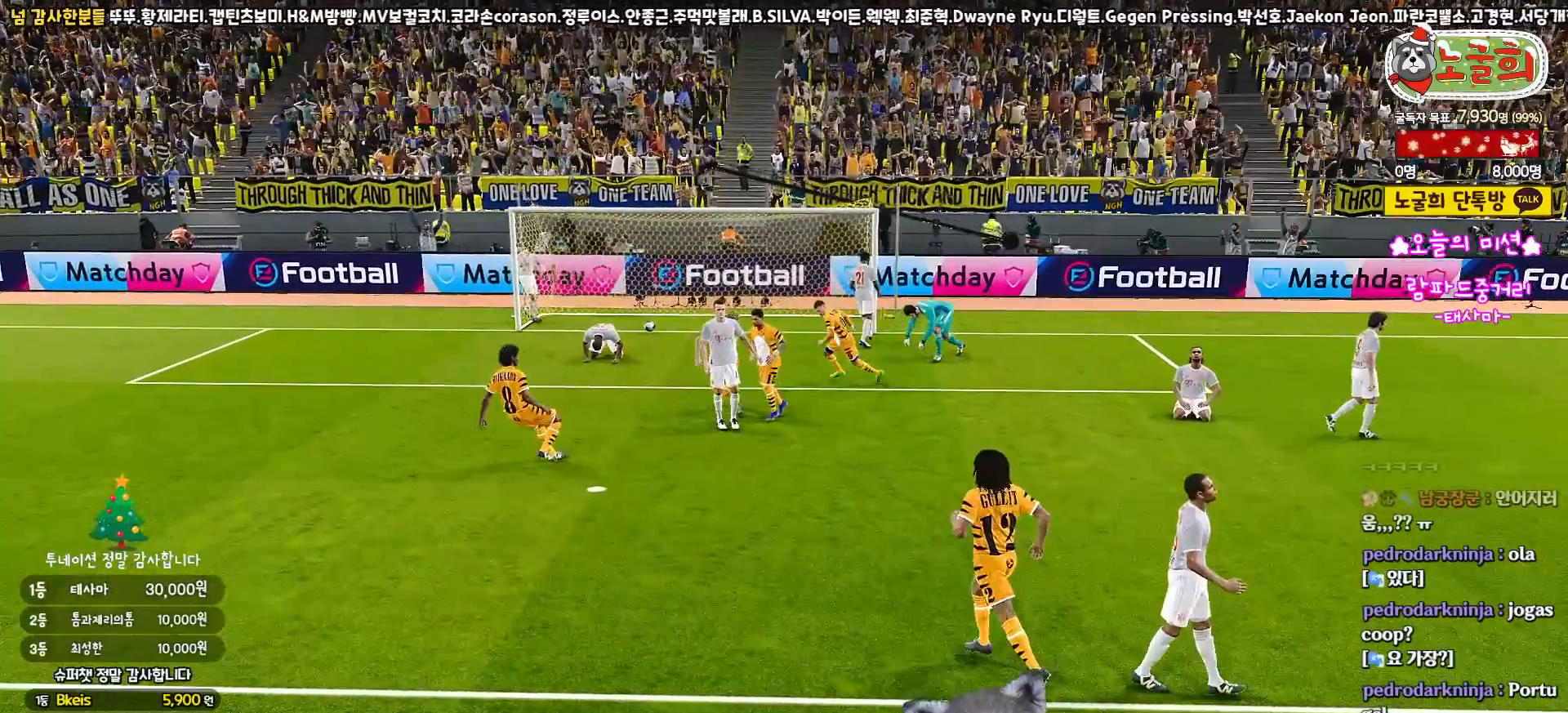
{"buttons": [], "left_stick": "center", "right_stick": "center", "events": [[67, "CROSS", "down"], [133, "CROSS", "up"]]}
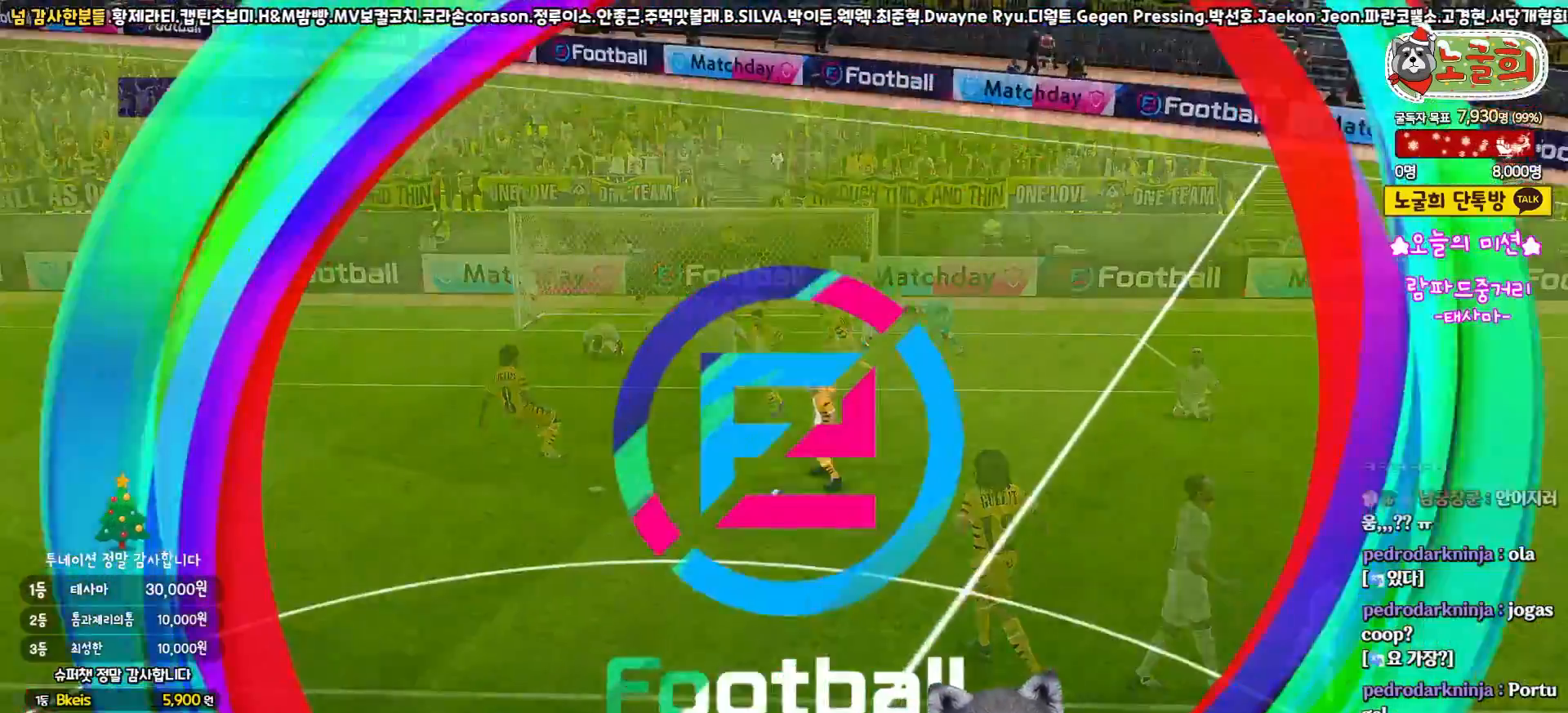
{"buttons": [], "left_stick": "center", "right_stick": "center", "events": []}
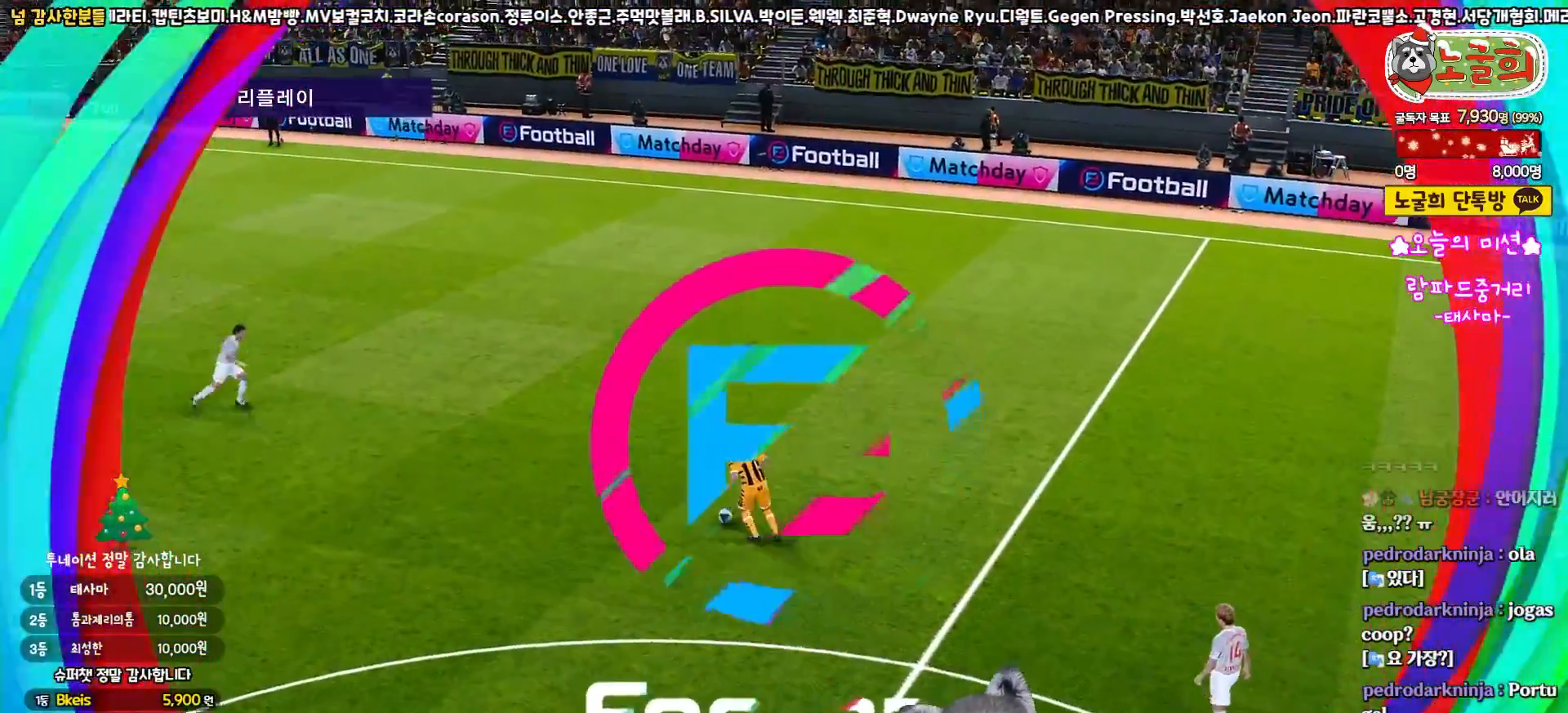
{"buttons": [], "left_stick": "center", "right_stick": "center", "events": []}